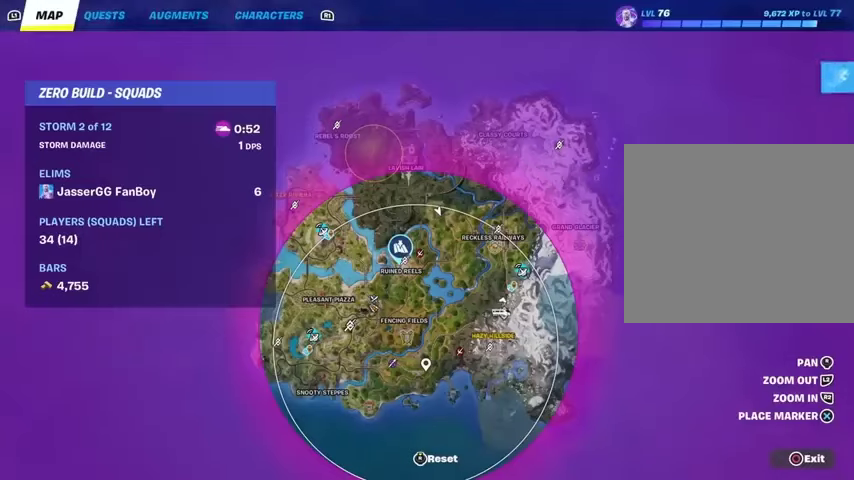
Gameplay with a controller (PlayStation layout); each line is a JSON object with the inputs held at the frame after it. "events" lists button and stick changes between this image and that frame as [ms after this image, input, new state], when the widget could be followed in between.
{"buttons": [], "left_stick": "up", "right_stick": "center", "events": []}
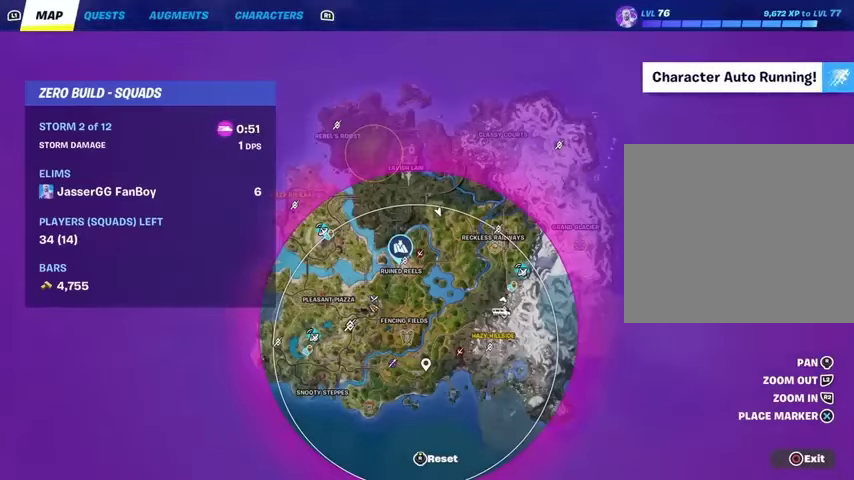
{"buttons": [], "left_stick": "up", "right_stick": "center", "events": [[33, "right_stick", "down"], [167, "right_stick", "center"], [267, "right_stick", "up"], [500, "right_stick", "center"]]}
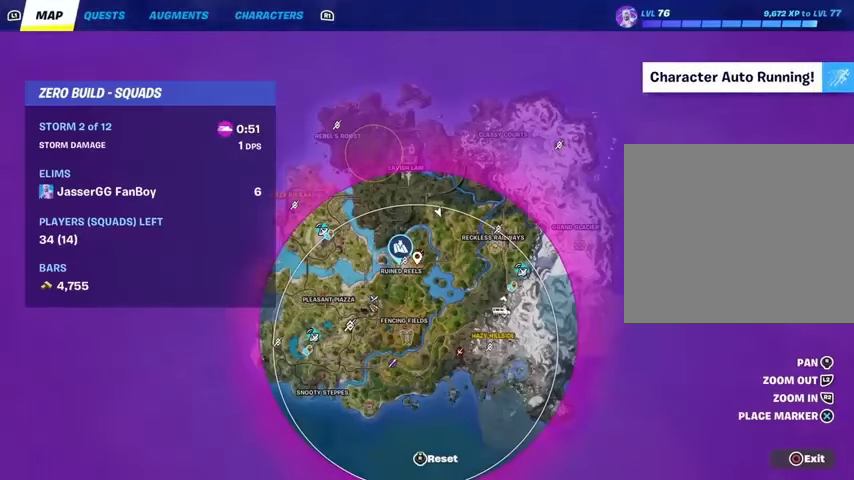
{"buttons": ["CROSS"], "left_stick": "up", "right_stick": "center"}
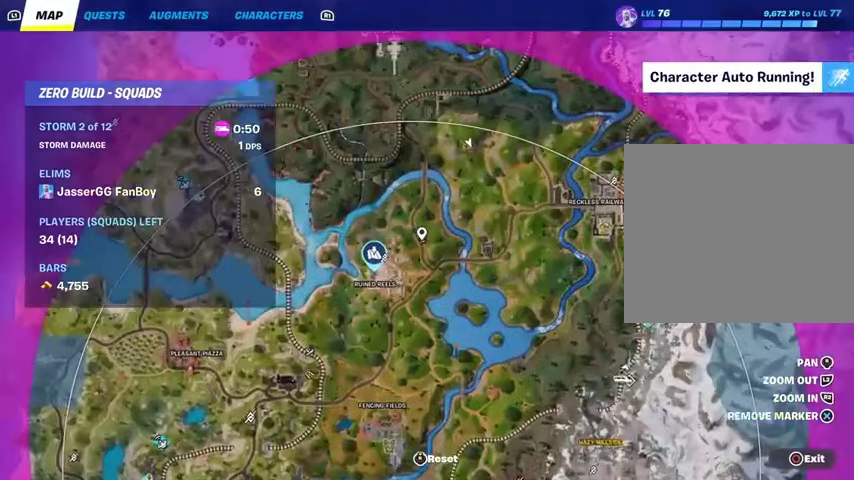
{"buttons": [], "left_stick": "up", "right_stick": "center", "events": [[67, "CROSS", "up"], [133, "CIRCLE", "down"], [233, "CIRCLE", "up"]]}
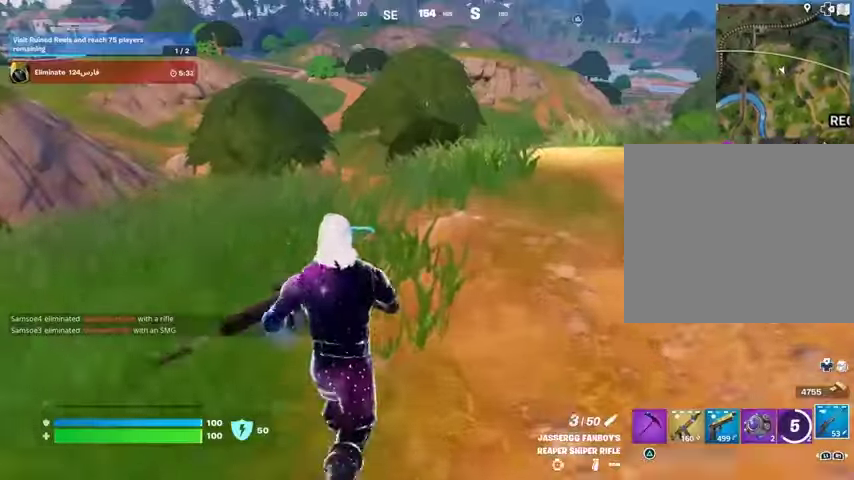
{"buttons": ["CROSS"], "left_stick": "up", "right_stick": "center", "events": [[133, "L3", "down"], [167, "right_stick", "right"], [233, "L3", "up"], [300, "right_stick", "center"], [467, "CROSS", "down"]]}
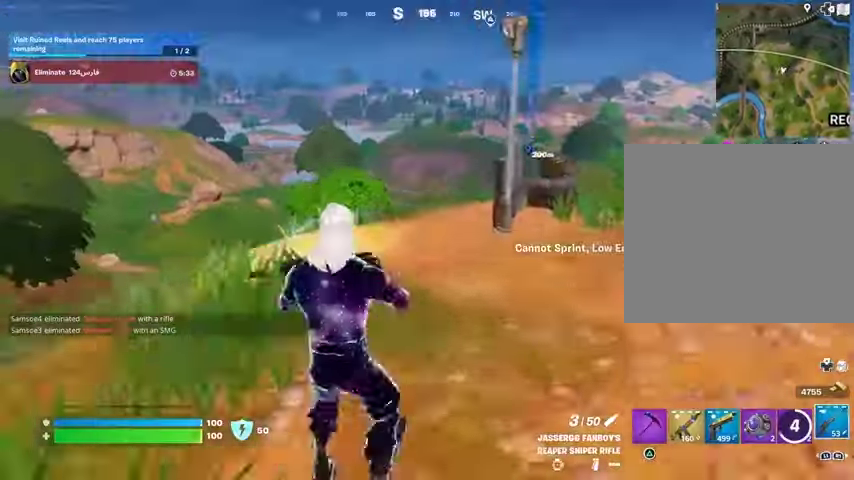
{"buttons": [], "left_stick": "up", "right_stick": "center", "events": [[33, "CROSS", "up"]]}
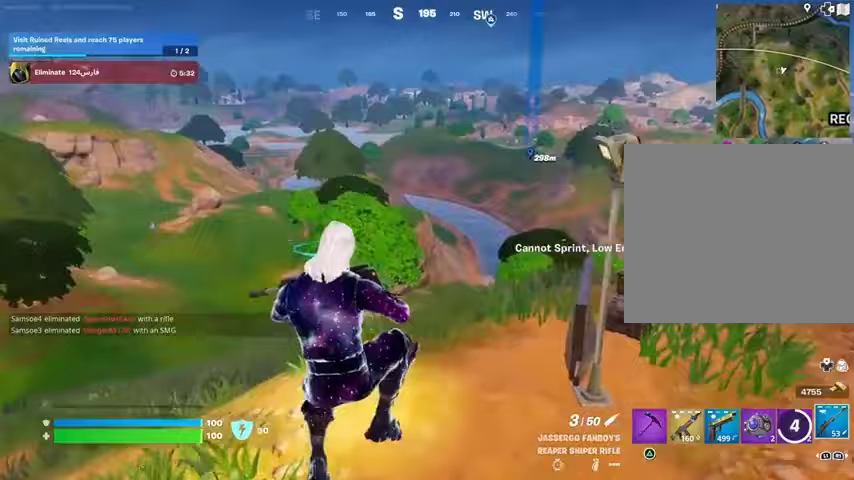
{"buttons": ["CROSS"], "left_stick": "up", "right_stick": "center", "events": [[200, "right_stick", "down-right"], [233, "L3", "down"], [367, "L3", "up"], [367, "right_stick", "center"], [467, "CROSS", "down"]]}
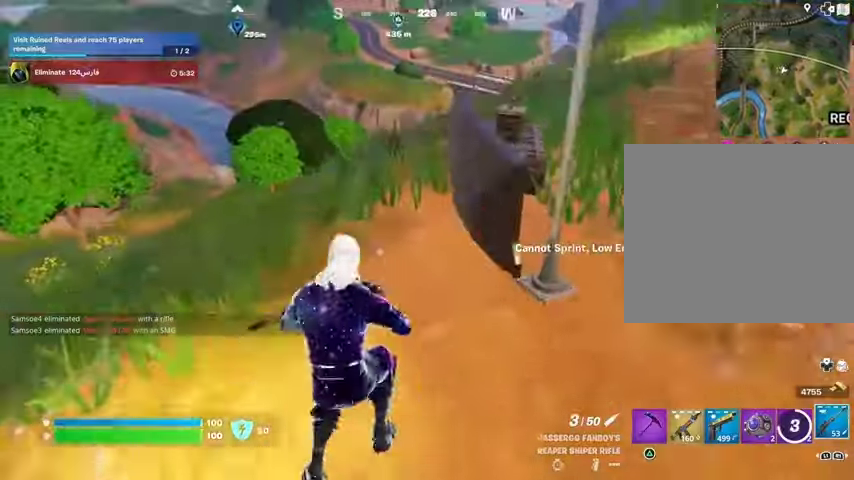
{"buttons": [], "left_stick": "up", "right_stick": "center", "events": [[33, "CROSS", "up"], [433, "L1", "down"], [467, "L1", "up"]]}
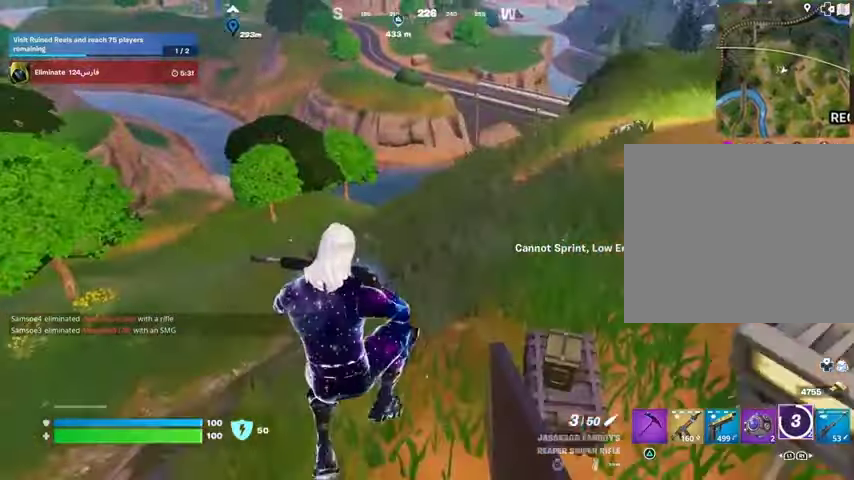
{"buttons": [], "left_stick": "up-right", "right_stick": "center", "events": [[200, "left_stick", "up-right"], [200, "right_stick", "left"], [333, "right_stick", "center"]]}
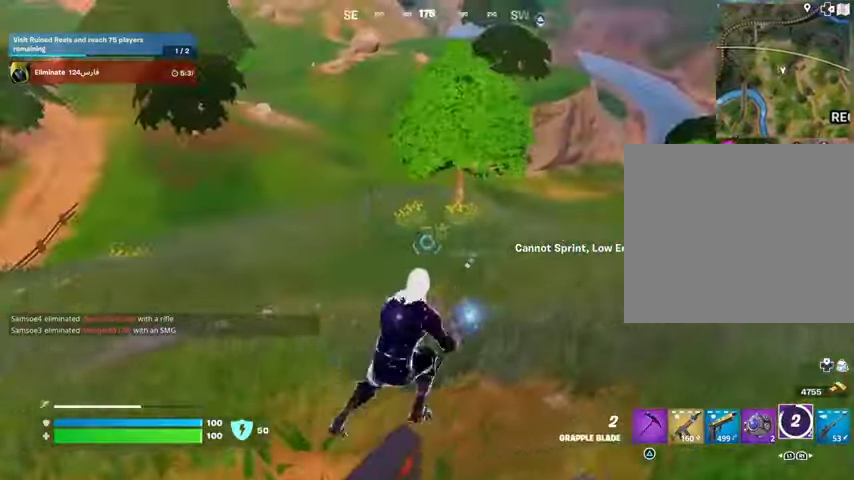
{"buttons": [], "left_stick": "up-right", "right_stick": "center", "events": [[33, "L3", "down"], [233, "L3", "up"]]}
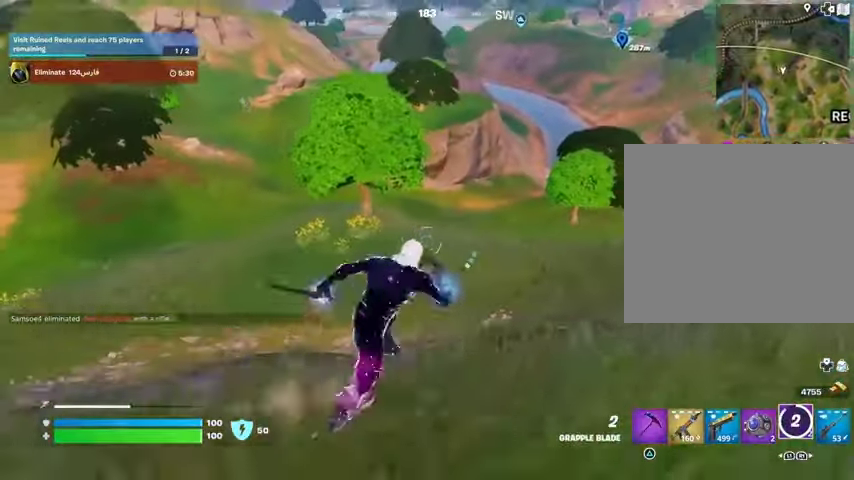
{"buttons": ["L2"], "left_stick": "up-right", "right_stick": "center", "events": [[133, "CROSS", "down"], [167, "CROSS", "up"], [233, "right_stick", "left"], [333, "right_stick", "center"], [500, "L2", "down"]]}
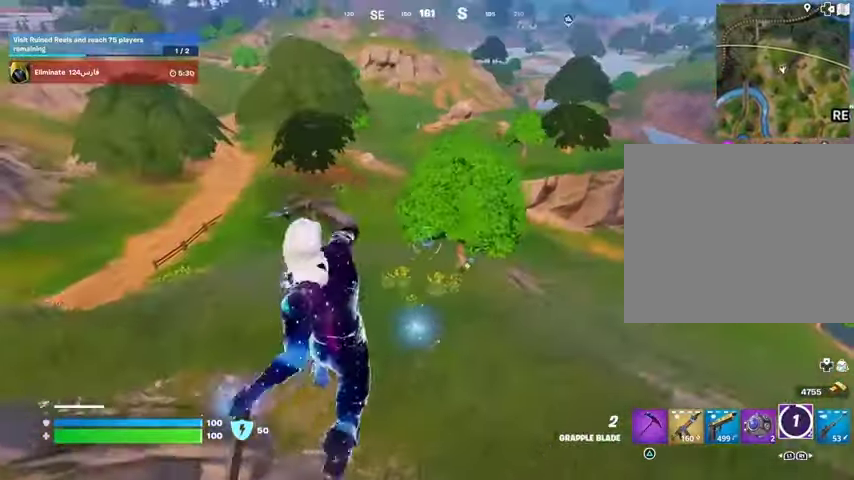
{"buttons": [], "left_stick": "up-left", "right_stick": "center", "events": [[133, "L2", "up"], [167, "left_stick", "up"], [300, "left_stick", "up-left"], [367, "right_stick", "up-left"], [500, "right_stick", "center"]]}
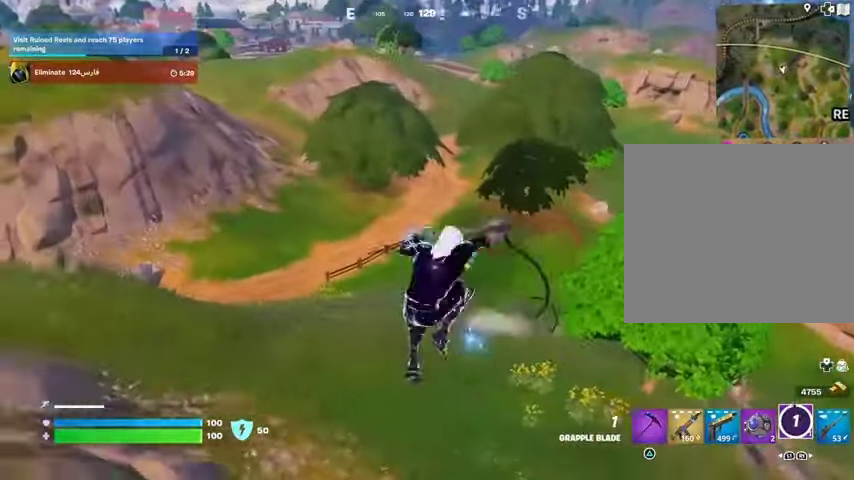
{"buttons": [], "left_stick": "up-left", "right_stick": "center", "events": []}
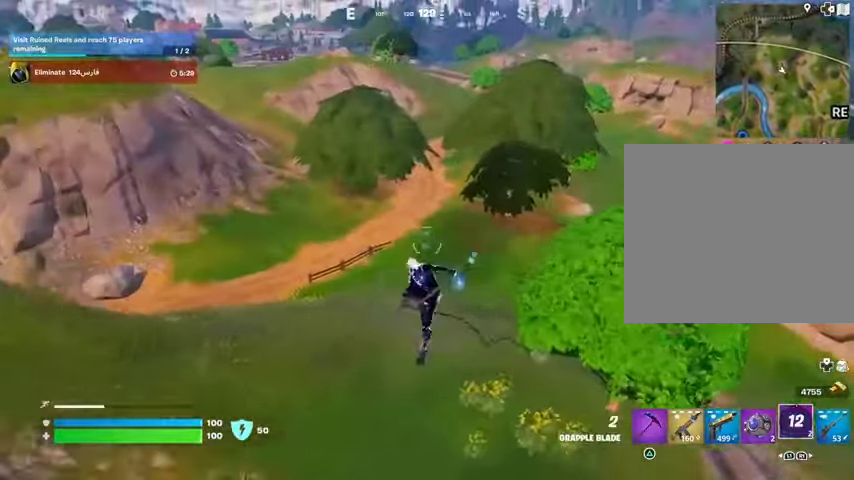
{"buttons": [], "left_stick": "up", "right_stick": "center", "events": [[367, "left_stick", "up"], [400, "R3", "down"], [400, "right_stick", "up-right"], [467, "right_stick", "center"], [500, "R3", "up"]]}
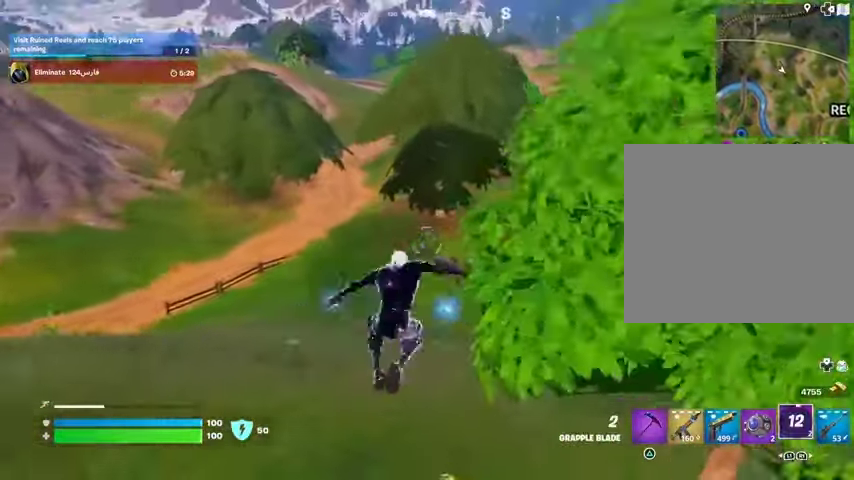
{"buttons": [], "left_stick": "up", "right_stick": "center", "events": []}
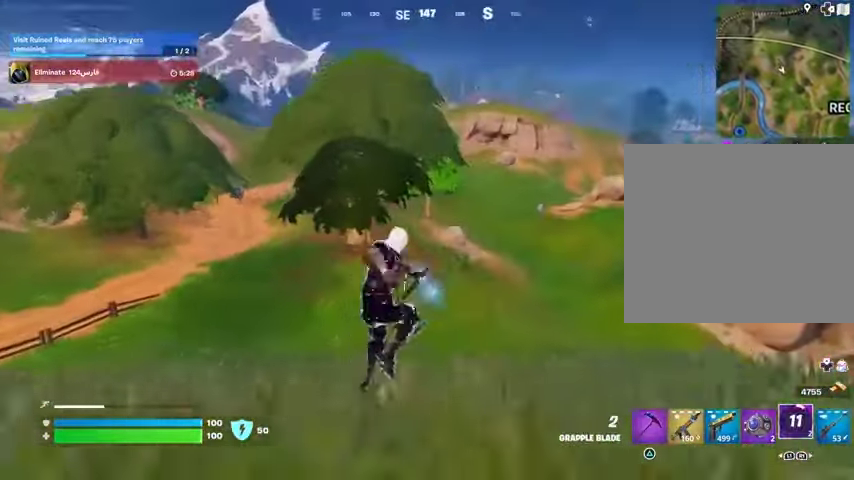
{"buttons": [], "left_stick": "up", "right_stick": "center", "events": []}
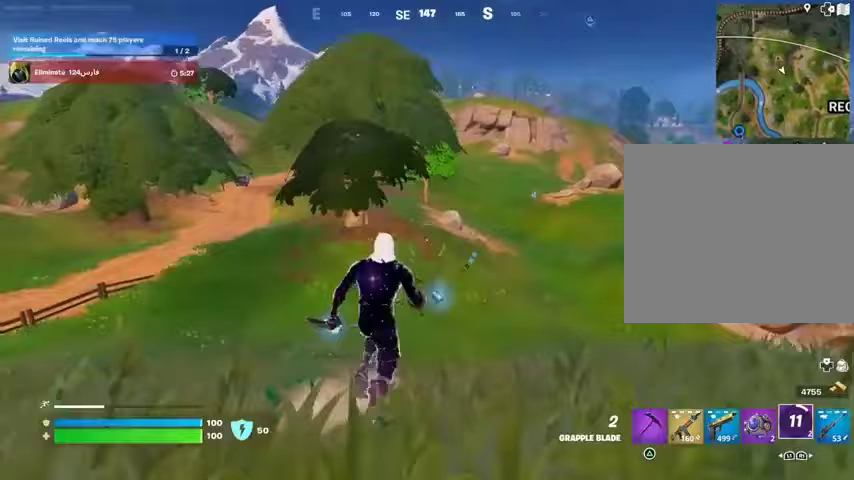
{"buttons": [], "left_stick": "up", "right_stick": "center", "events": [[67, "L3", "down"], [233, "L3", "up"]]}
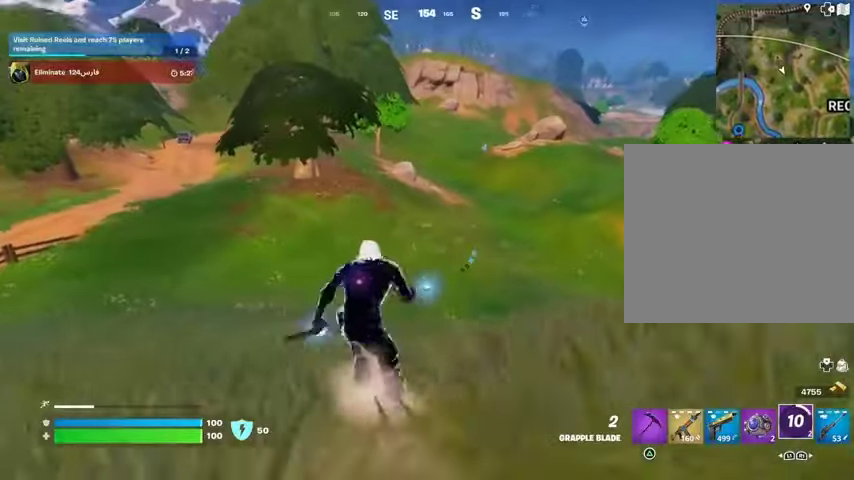
{"buttons": [], "left_stick": "up", "right_stick": "center", "events": [[100, "CROSS", "down"], [200, "CROSS", "up"]]}
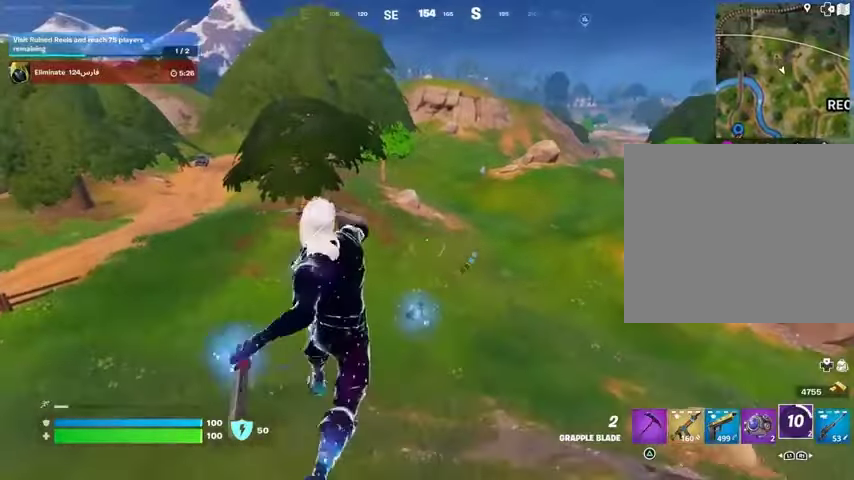
{"buttons": ["L2"], "left_stick": "up", "right_stick": "center", "events": [[100, "L1", "down"], [100, "L2", "down"], [200, "L1", "up"], [200, "L2", "up"], [500, "L2", "down"]]}
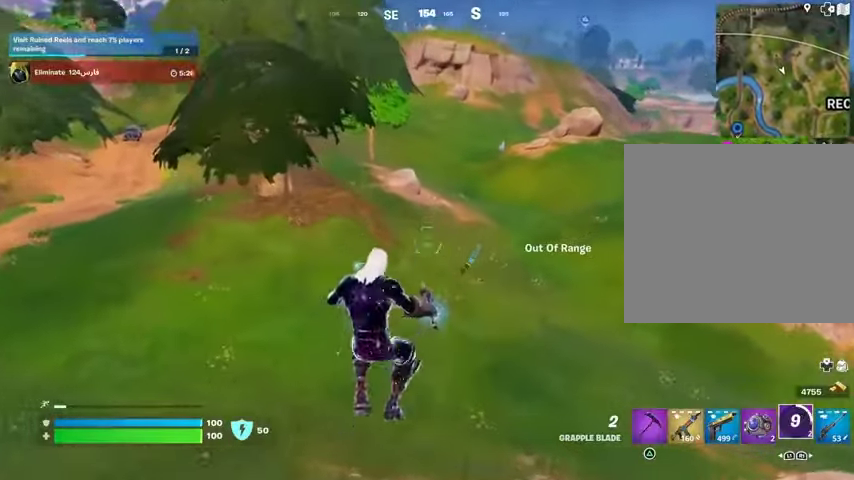
{"buttons": [], "left_stick": "center", "right_stick": "right", "events": [[100, "L2", "up"], [233, "right_stick", "right"], [500, "left_stick", "center"]]}
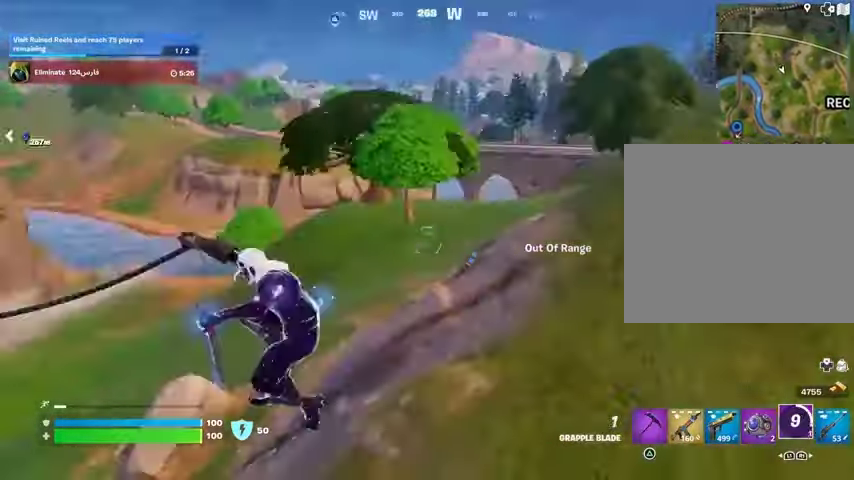
{"buttons": [], "left_stick": "up", "right_stick": "center", "events": [[33, "right_stick", "center"], [267, "left_stick", "up"]]}
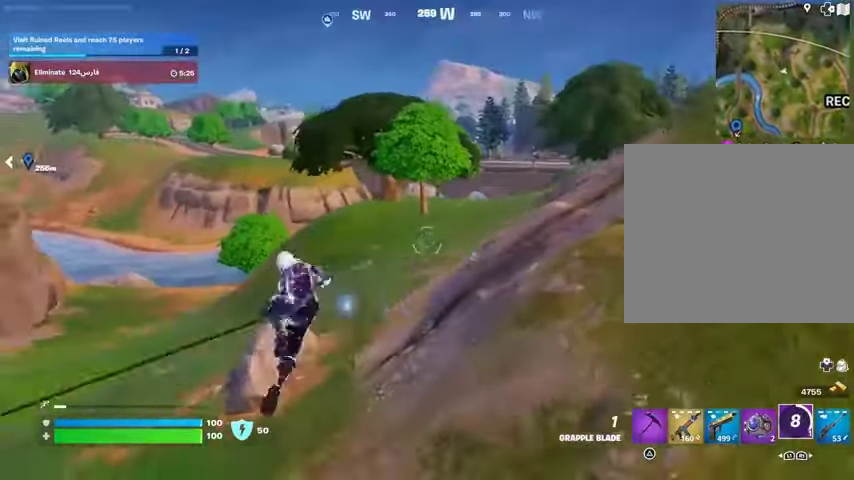
{"buttons": [], "left_stick": "up", "right_stick": "left", "events": [[167, "right_stick", "up-left"], [333, "right_stick", "center"], [500, "right_stick", "left"]]}
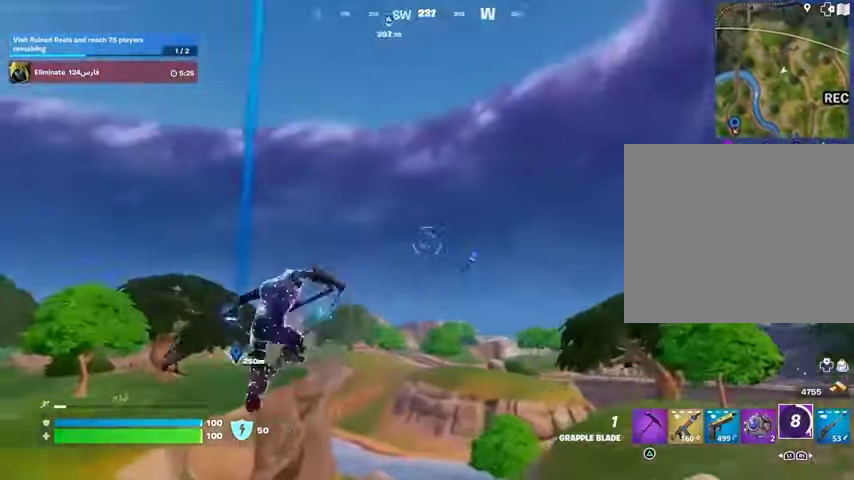
{"buttons": [], "left_stick": "up", "right_stick": "left", "events": [[100, "right_stick", "down-left"], [233, "right_stick", "center"], [267, "R3", "down"], [367, "R3", "up"], [467, "right_stick", "left"]]}
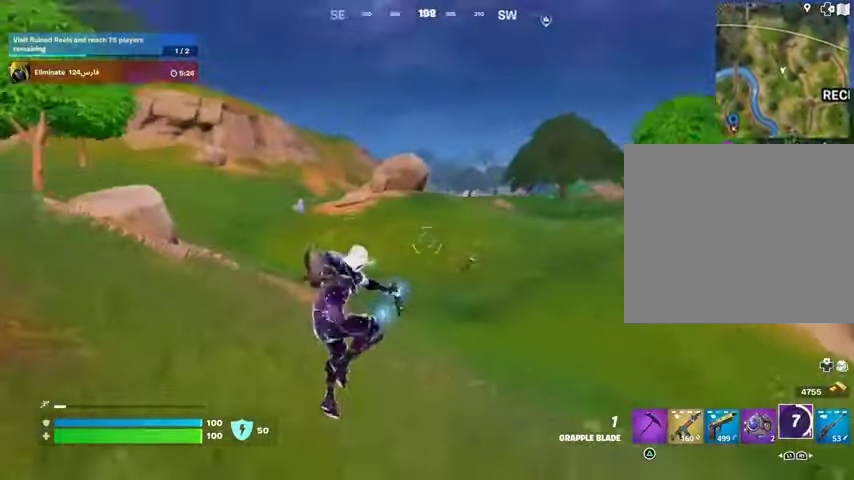
{"buttons": [], "left_stick": "up", "right_stick": "center", "events": [[100, "right_stick", "center"], [267, "right_stick", "down"], [333, "right_stick", "center"]]}
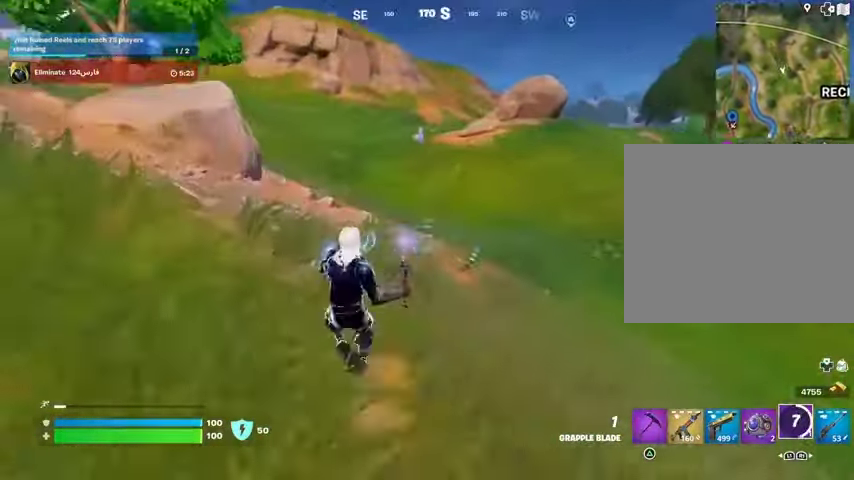
{"buttons": [], "left_stick": "up", "right_stick": "center", "events": [[267, "CROSS", "down"], [333, "CROSS", "up"]]}
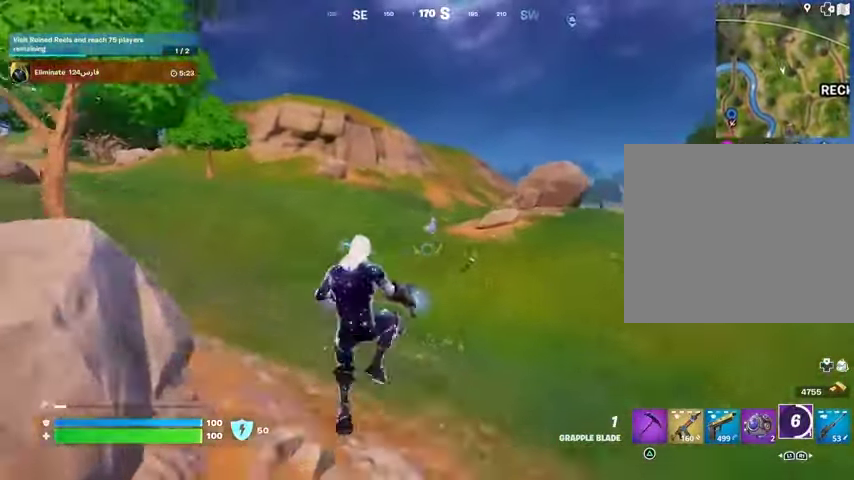
{"buttons": [], "left_stick": "up", "right_stick": "right", "events": [[67, "L2", "down"], [167, "L2", "up"], [367, "right_stick", "right"]]}
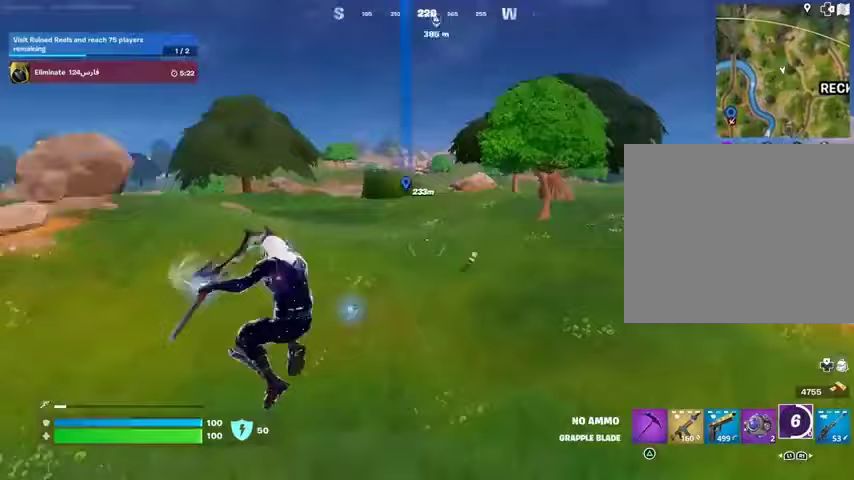
{"buttons": [], "left_stick": "up", "right_stick": "left", "events": [[67, "right_stick", "center"], [400, "right_stick", "left"]]}
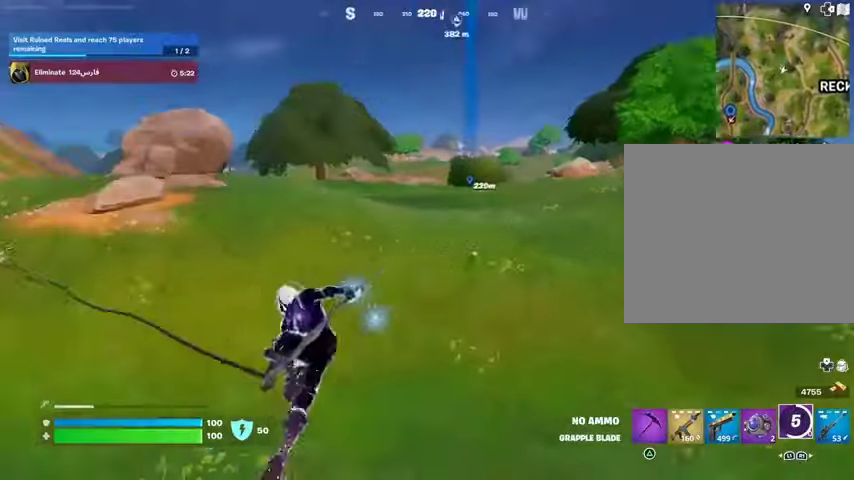
{"buttons": [], "left_stick": "up", "right_stick": "center", "events": [[100, "right_stick", "center"], [167, "left_stick", "up-right"], [333, "left_stick", "up"], [367, "L1", "down"], [433, "L1", "up"]]}
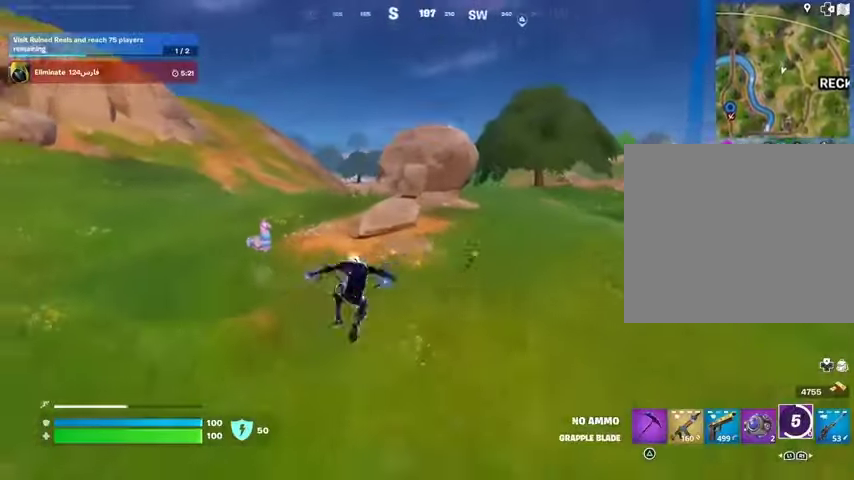
{"buttons": [], "left_stick": "up", "right_stick": "up-left", "events": [[33, "L1", "down"], [67, "L1", "up"], [167, "L1", "down"], [233, "L1", "up"], [333, "L1", "down"], [367, "L1", "up"], [467, "right_stick", "up-left"]]}